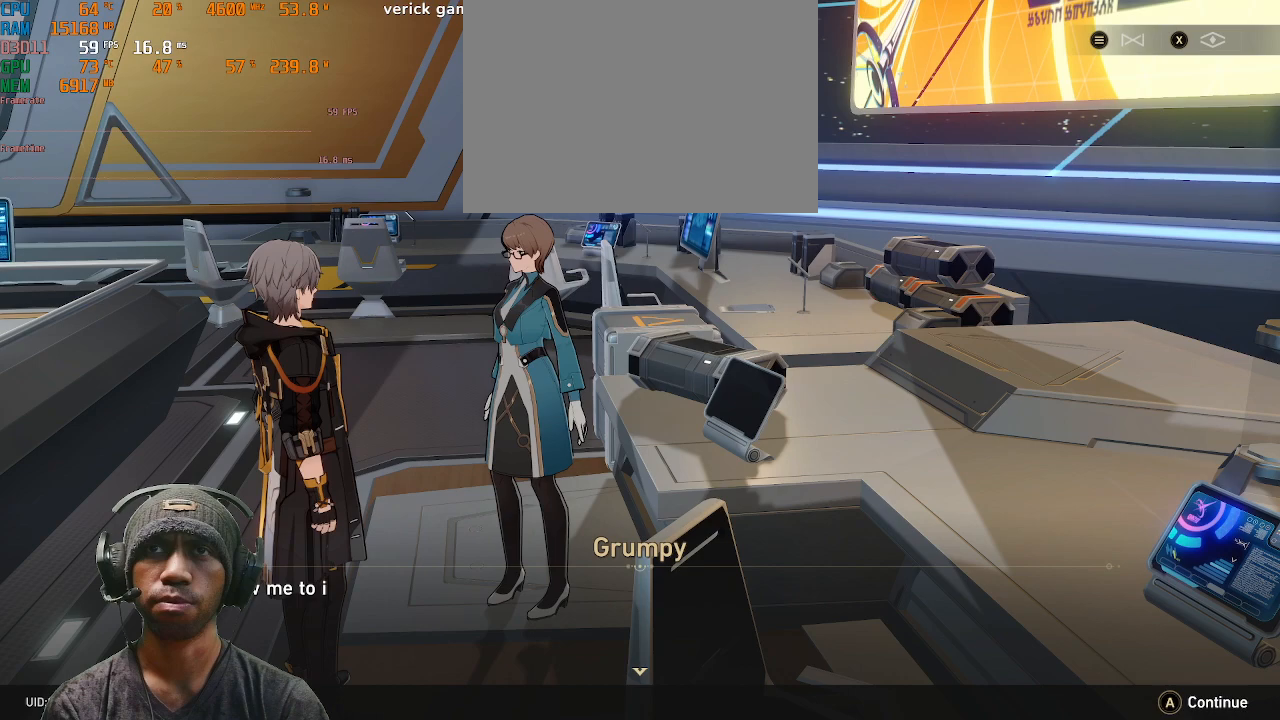
Gameplay with a controller (PlayStation layout); each line is a JSON object with the inputs held at the frame after it. "events" lists button and stick changes between this image and that frame as [ms after this image, input, new state], when the widget could be followed in between. Not read: R3.
{"buttons": ["R2"], "left_stick": "center", "right_stick": "center", "events": []}
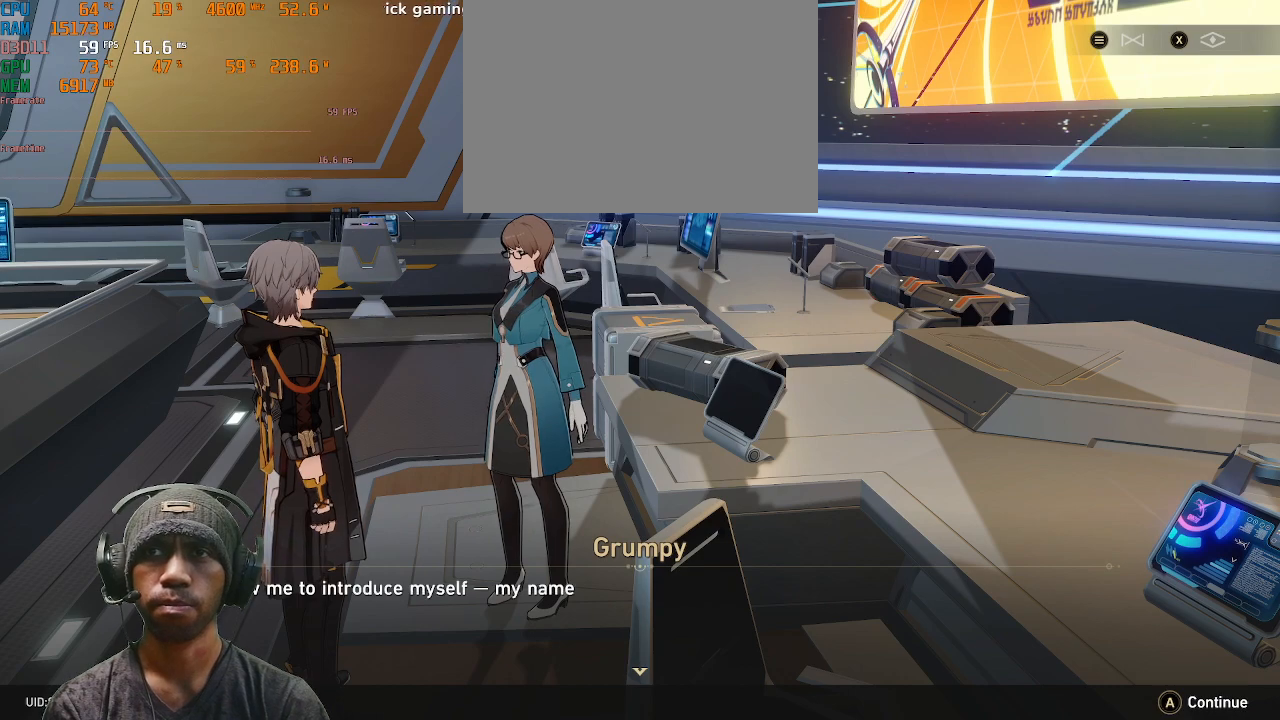
{"buttons": ["R2"], "left_stick": "center", "right_stick": "center", "events": []}
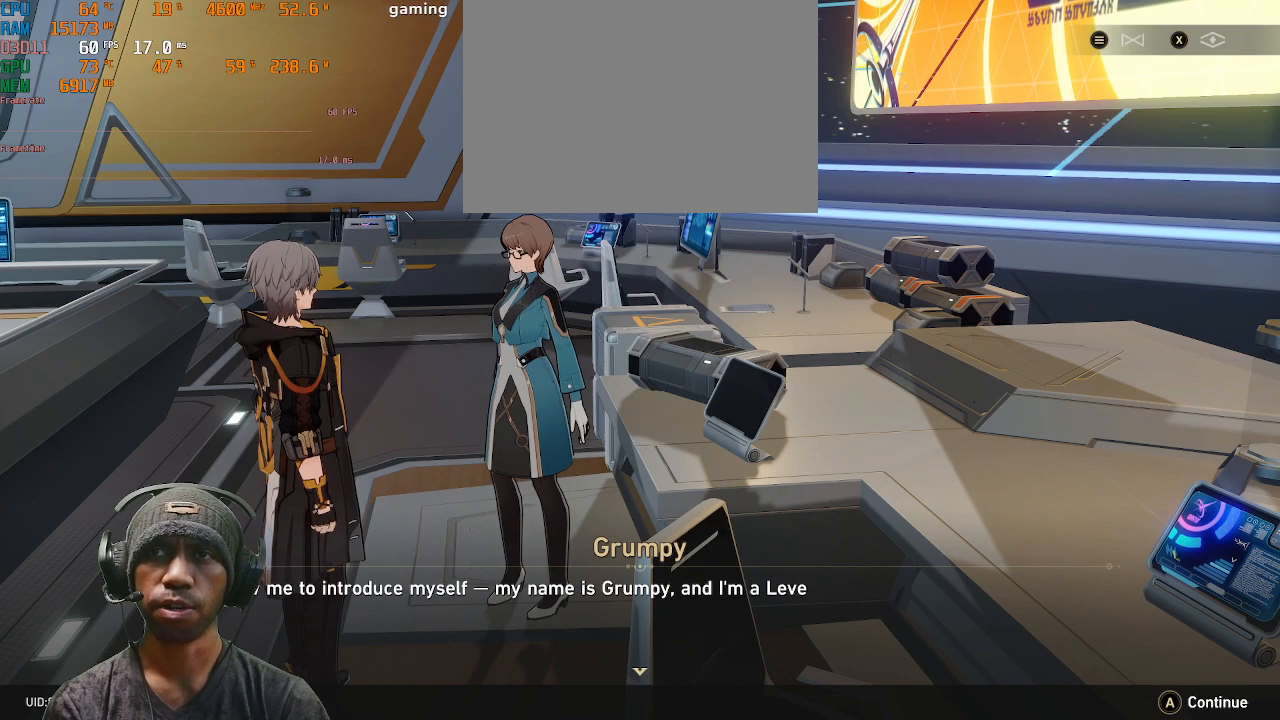
{"buttons": ["R2"], "left_stick": "center", "right_stick": "center", "events": []}
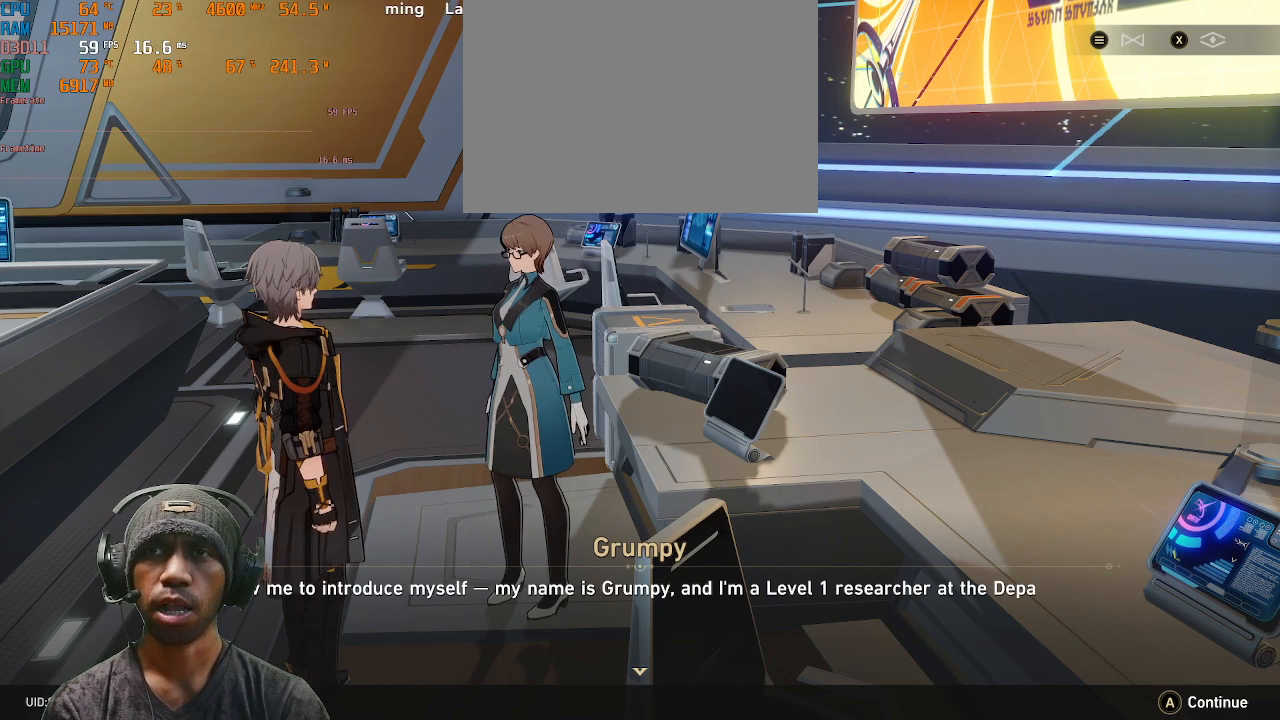
{"buttons": ["R2"], "left_stick": "center", "right_stick": "center", "events": []}
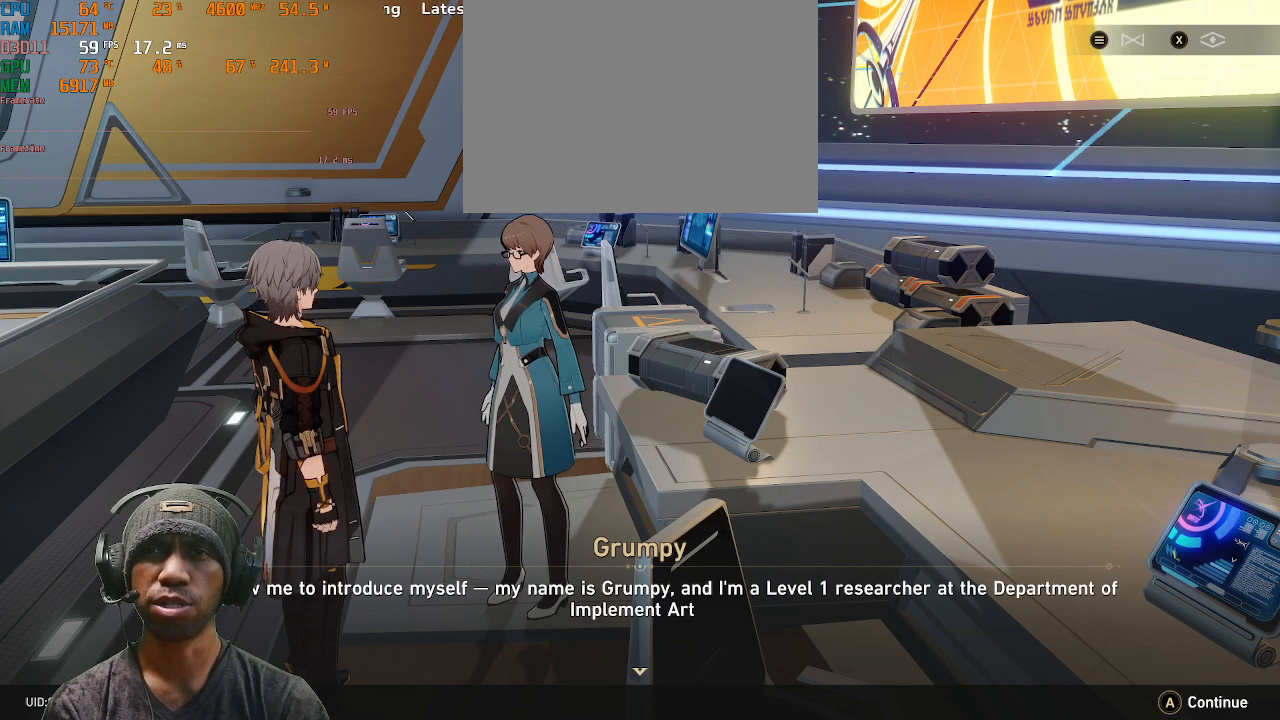
{"buttons": ["R2"], "left_stick": "center", "right_stick": "center", "events": []}
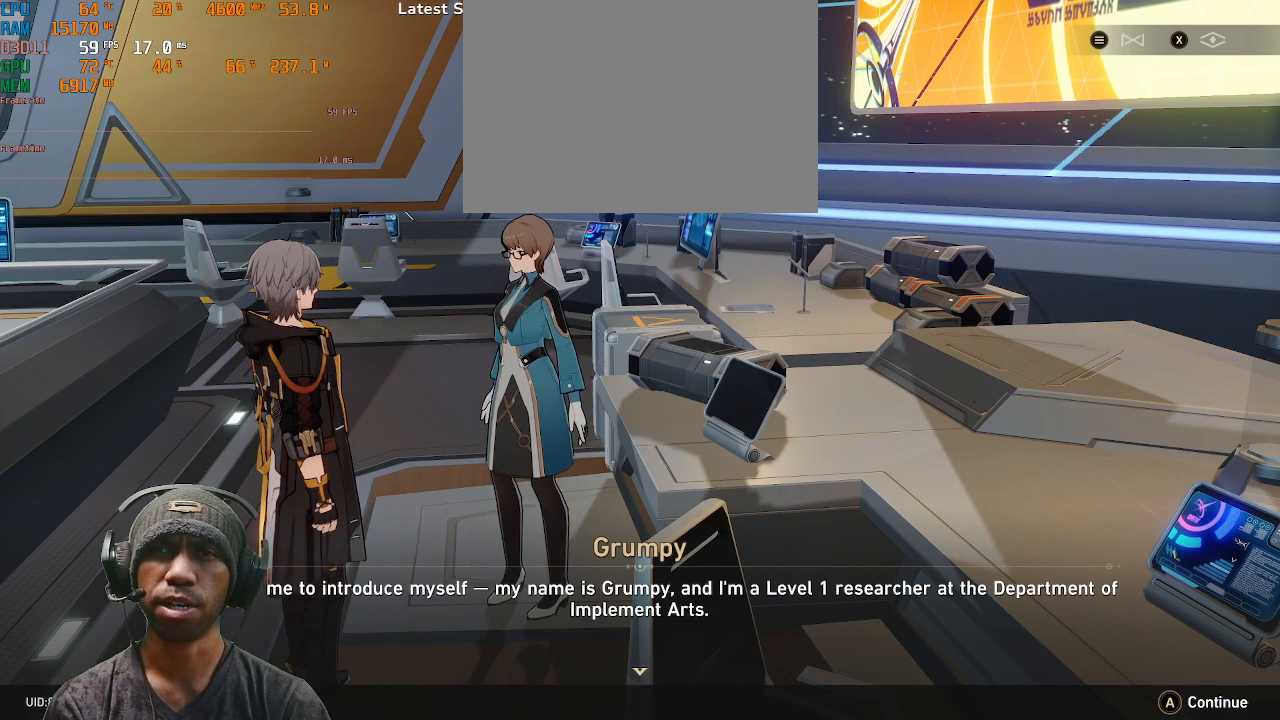
{"buttons": ["R2"], "left_stick": "center", "right_stick": "center", "events": []}
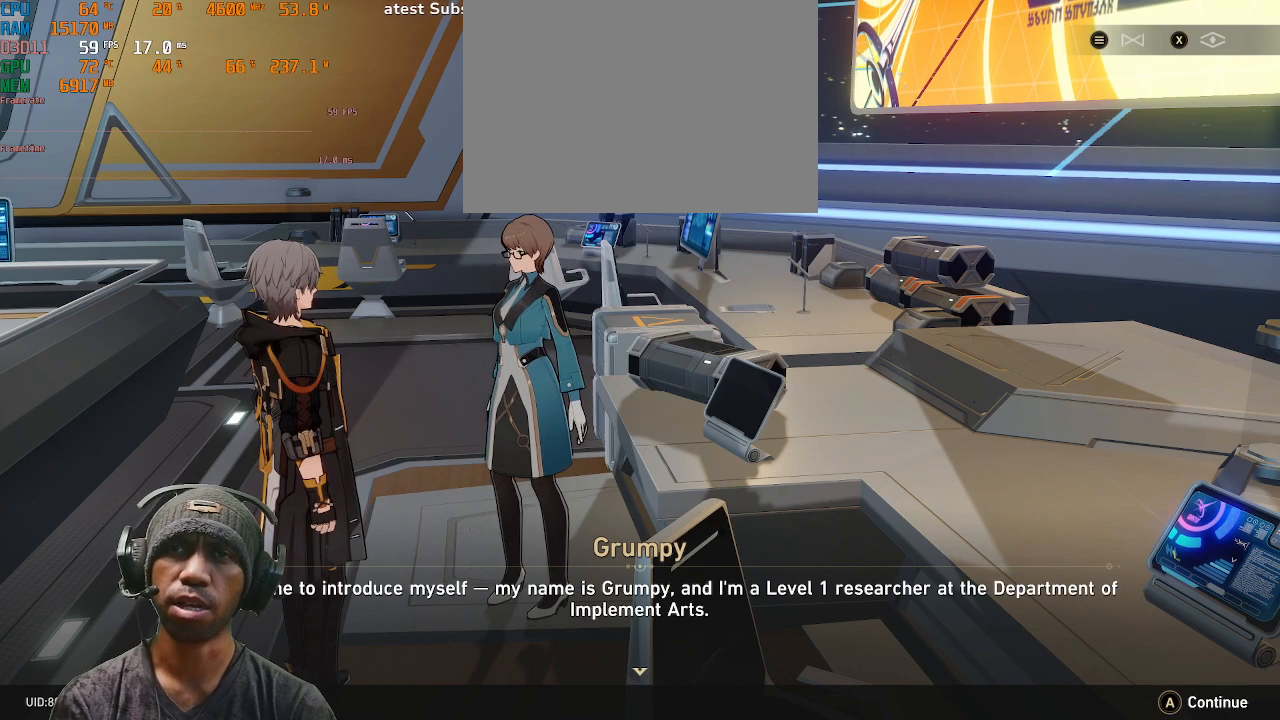
{"buttons": ["R2"], "left_stick": "center", "right_stick": "center", "events": []}
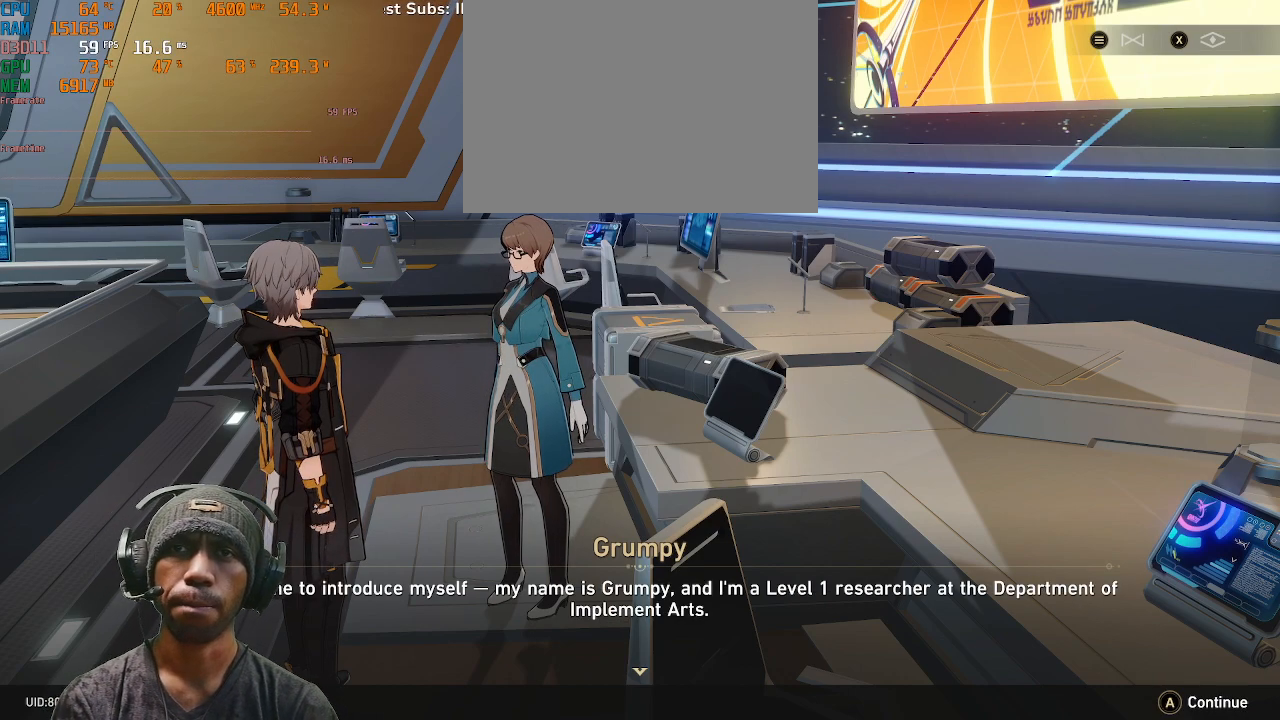
{"buttons": ["R2"], "left_stick": "center", "right_stick": "center", "events": []}
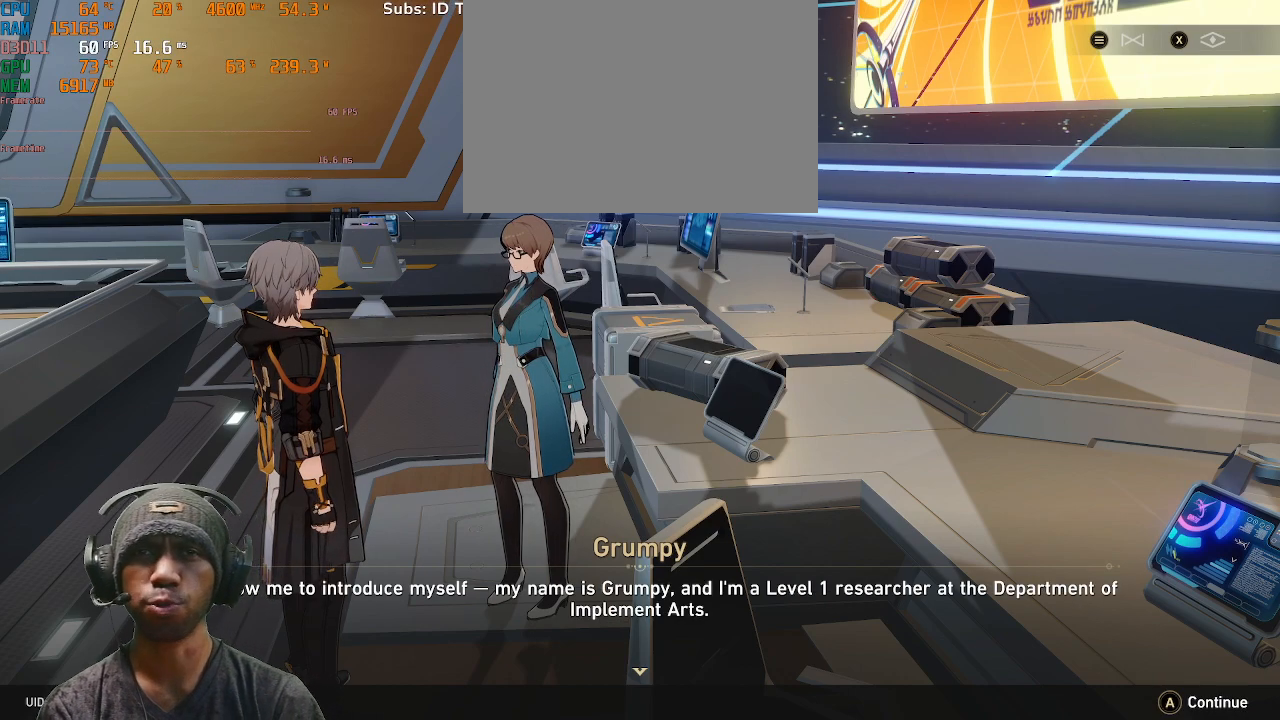
{"buttons": ["R2"], "left_stick": "center", "right_stick": "center", "events": []}
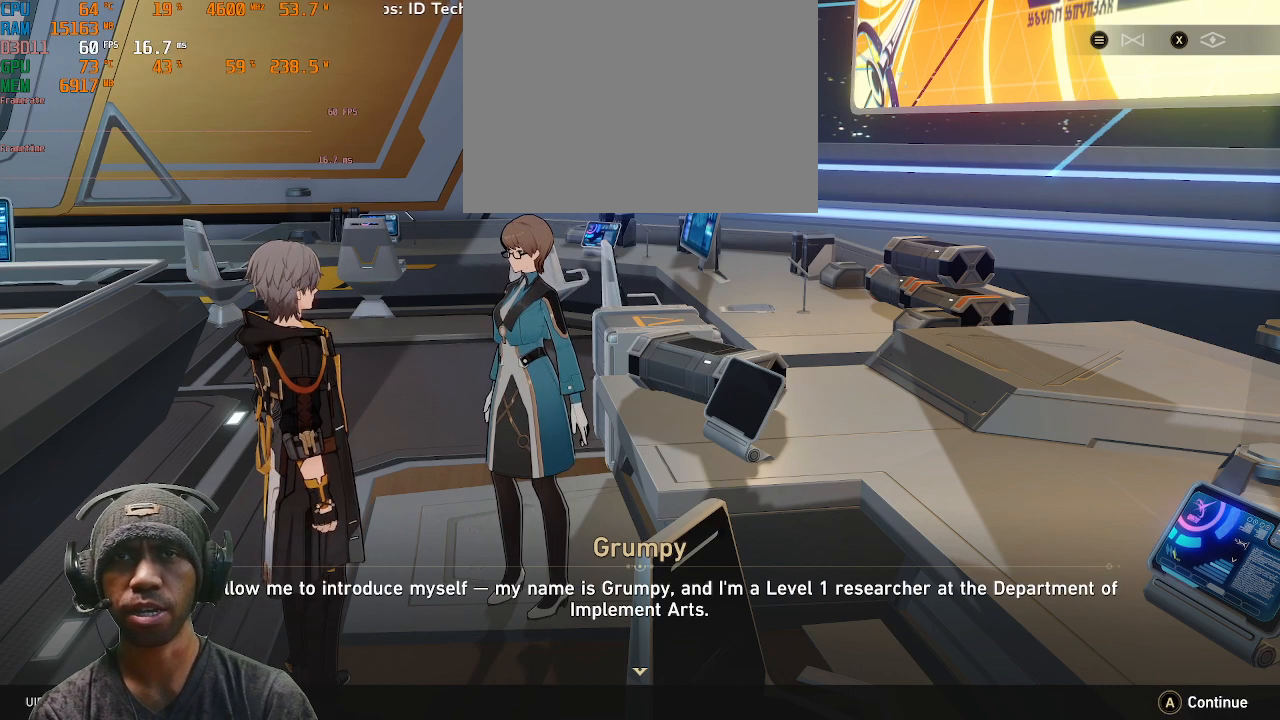
{"buttons": ["R2"], "left_stick": "center", "right_stick": "center", "events": []}
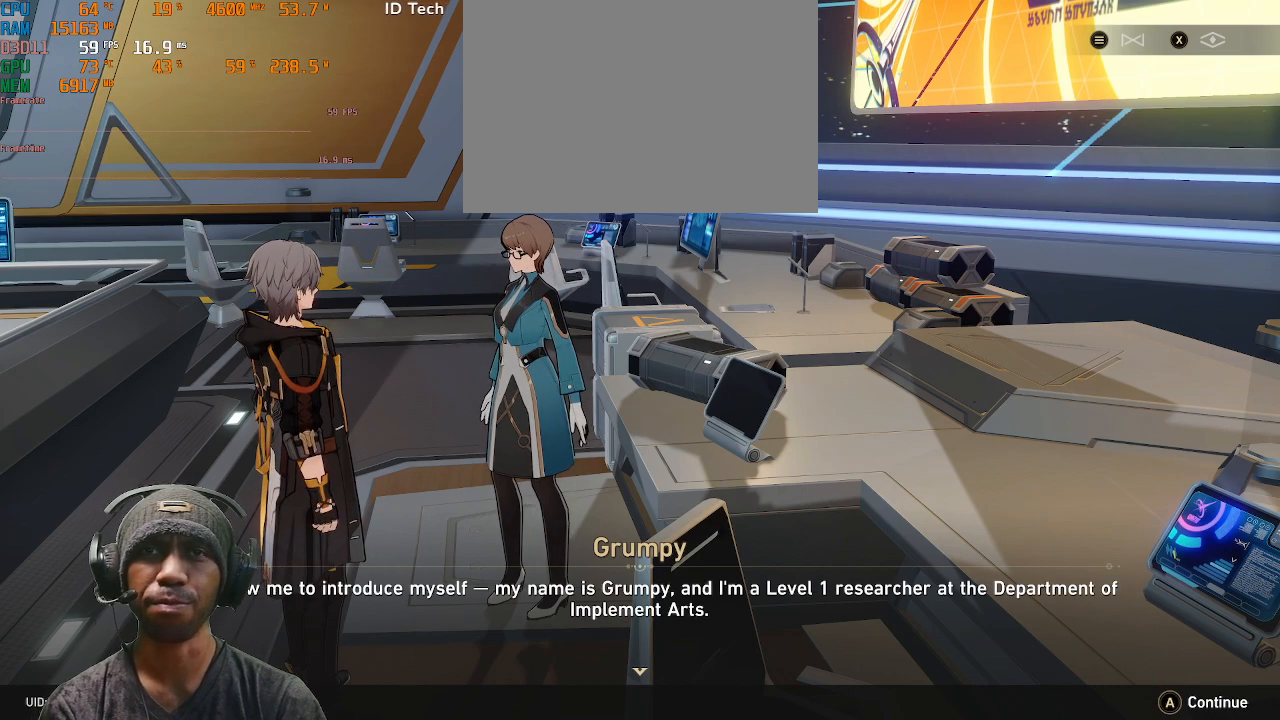
{"buttons": ["R2"], "left_stick": "center", "right_stick": "center", "events": []}
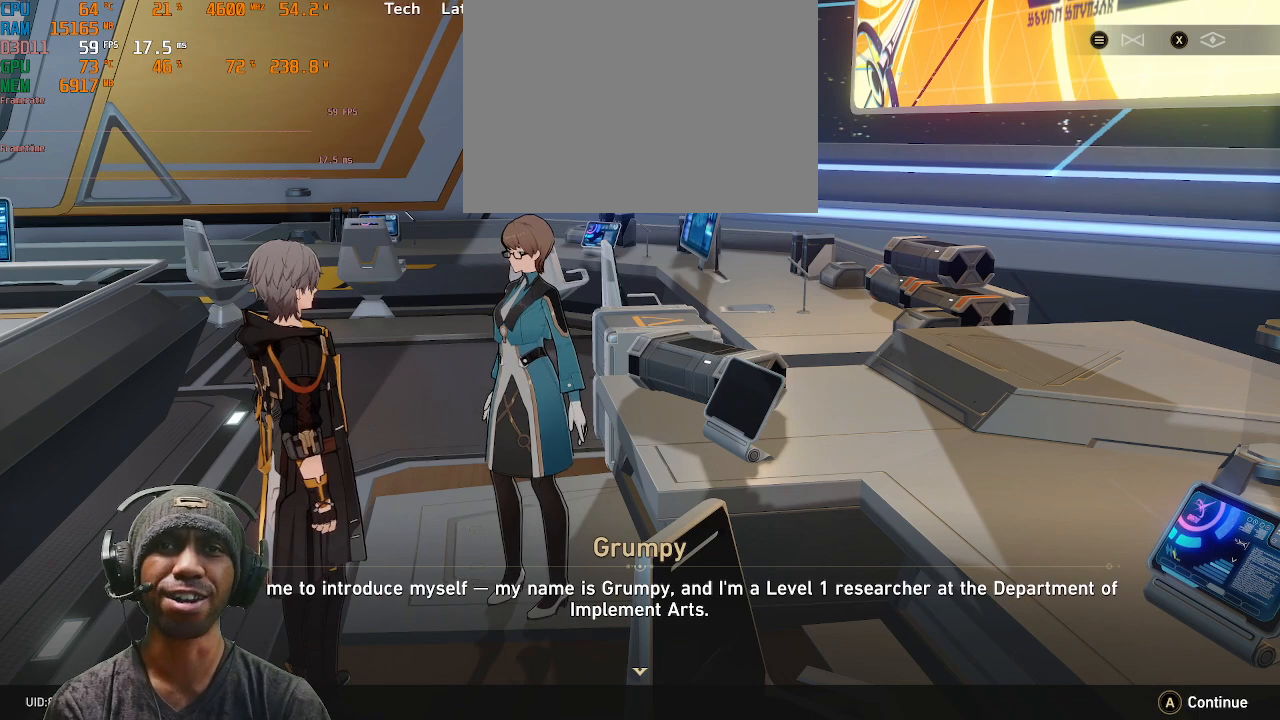
{"buttons": ["R2"], "left_stick": "center", "right_stick": "center", "events": []}
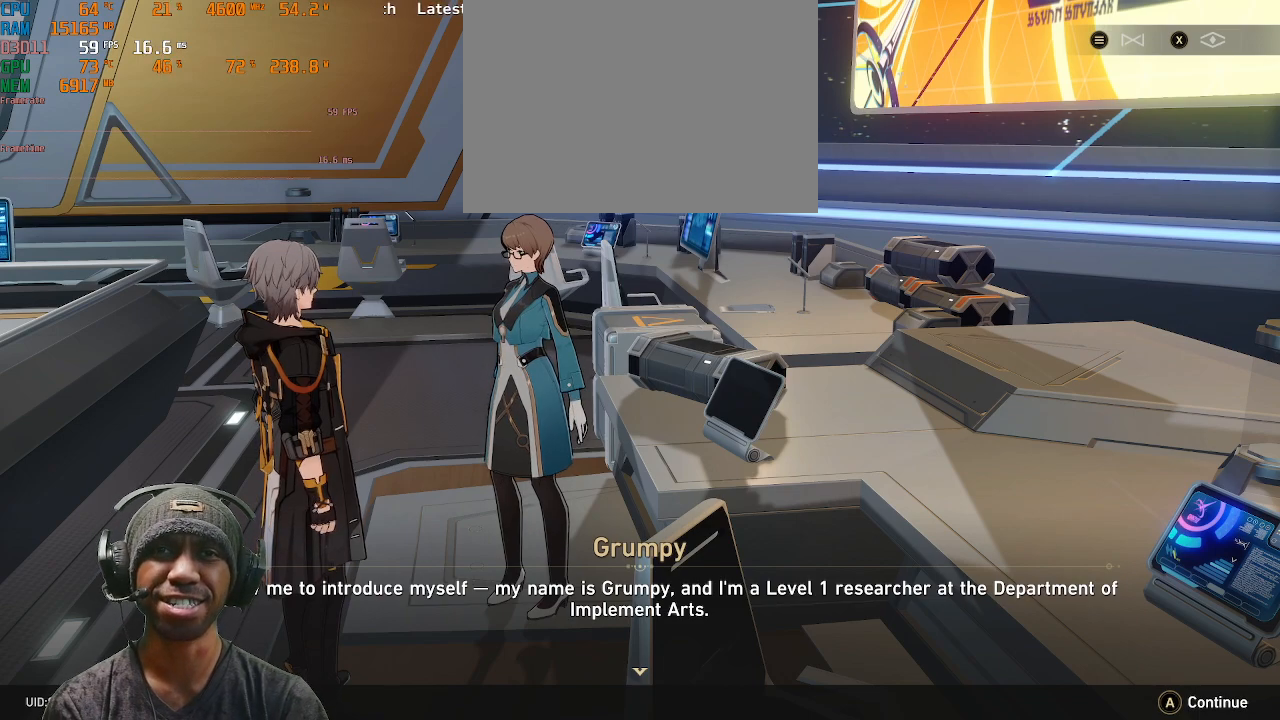
{"buttons": ["R2"], "left_stick": "center", "right_stick": "center", "events": []}
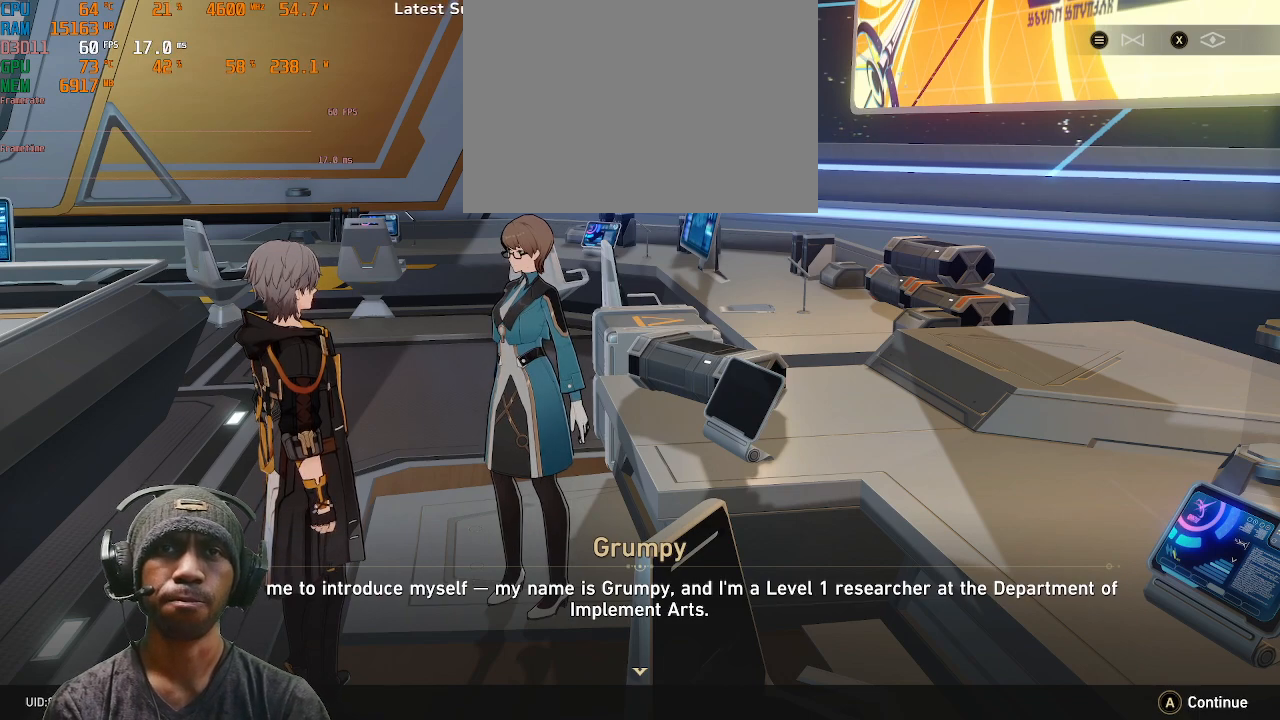
{"buttons": ["R2"], "left_stick": "center", "right_stick": "center", "events": []}
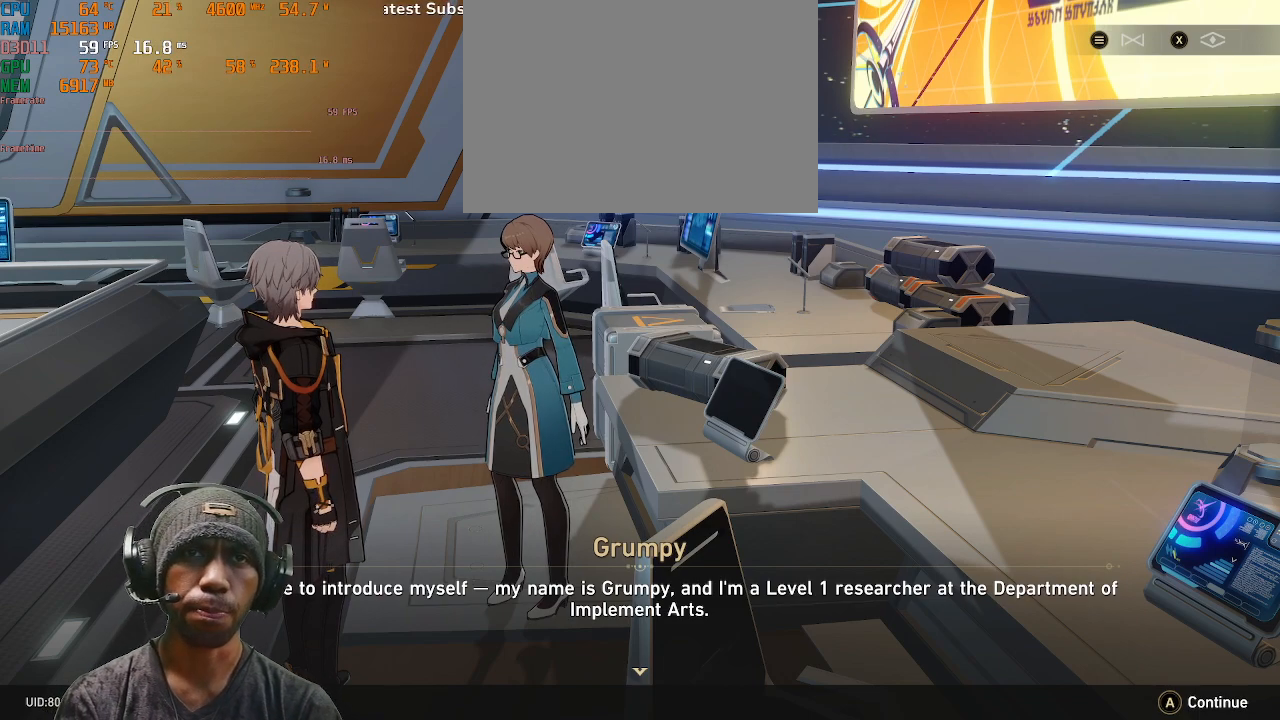
{"buttons": ["R2"], "left_stick": "center", "right_stick": "center", "events": []}
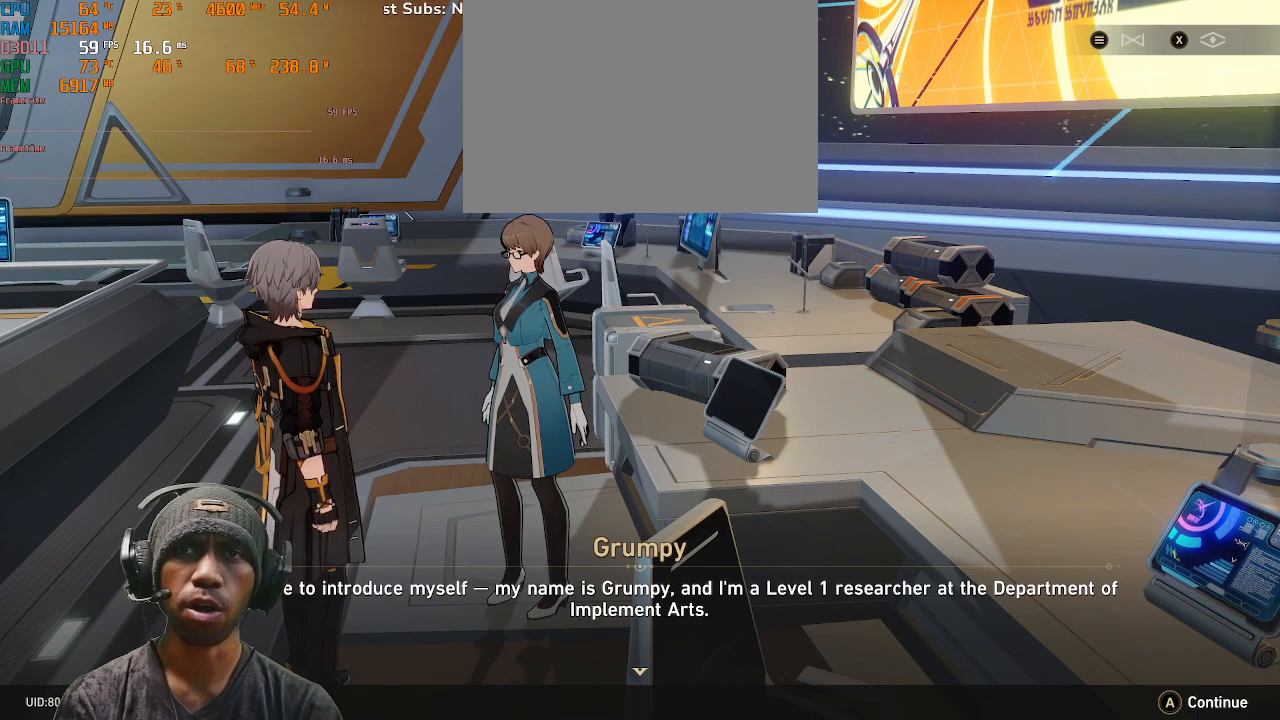
{"buttons": ["R2"], "left_stick": "center", "right_stick": "center", "events": []}
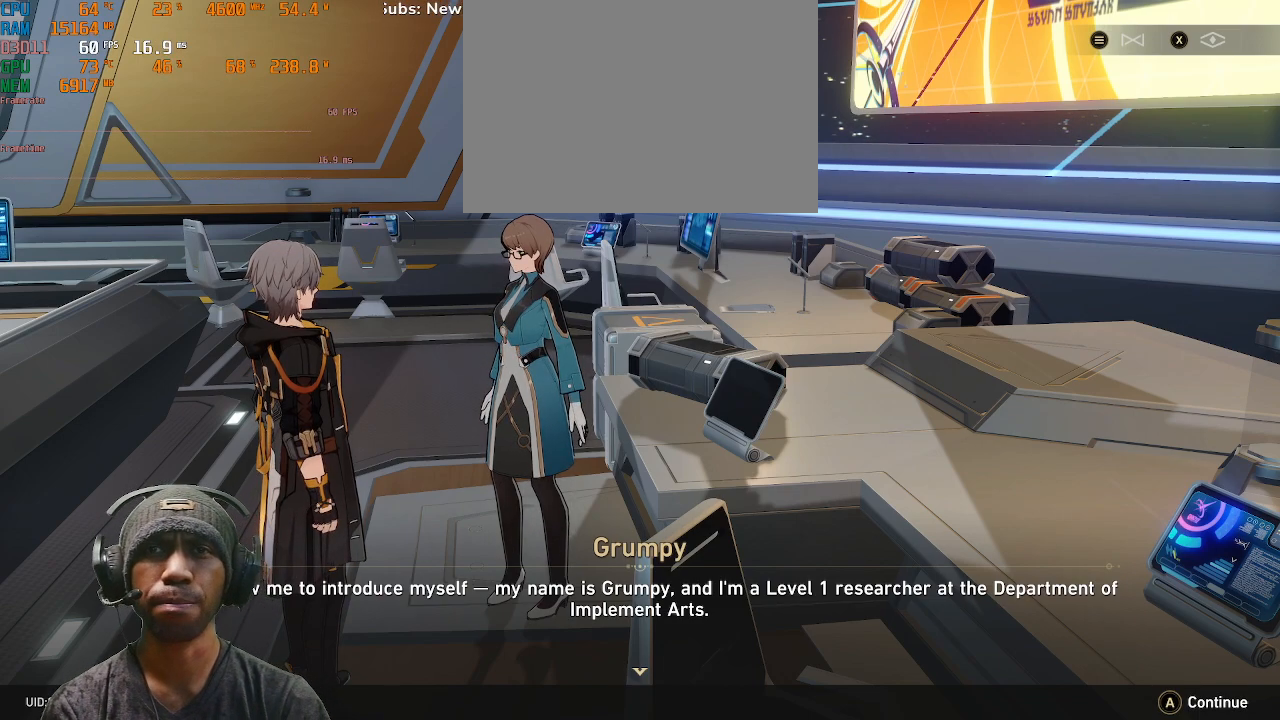
{"buttons": ["CROSS", "R2"], "left_stick": "center", "right_stick": "center", "events": [[350, "CROSS", "down"]]}
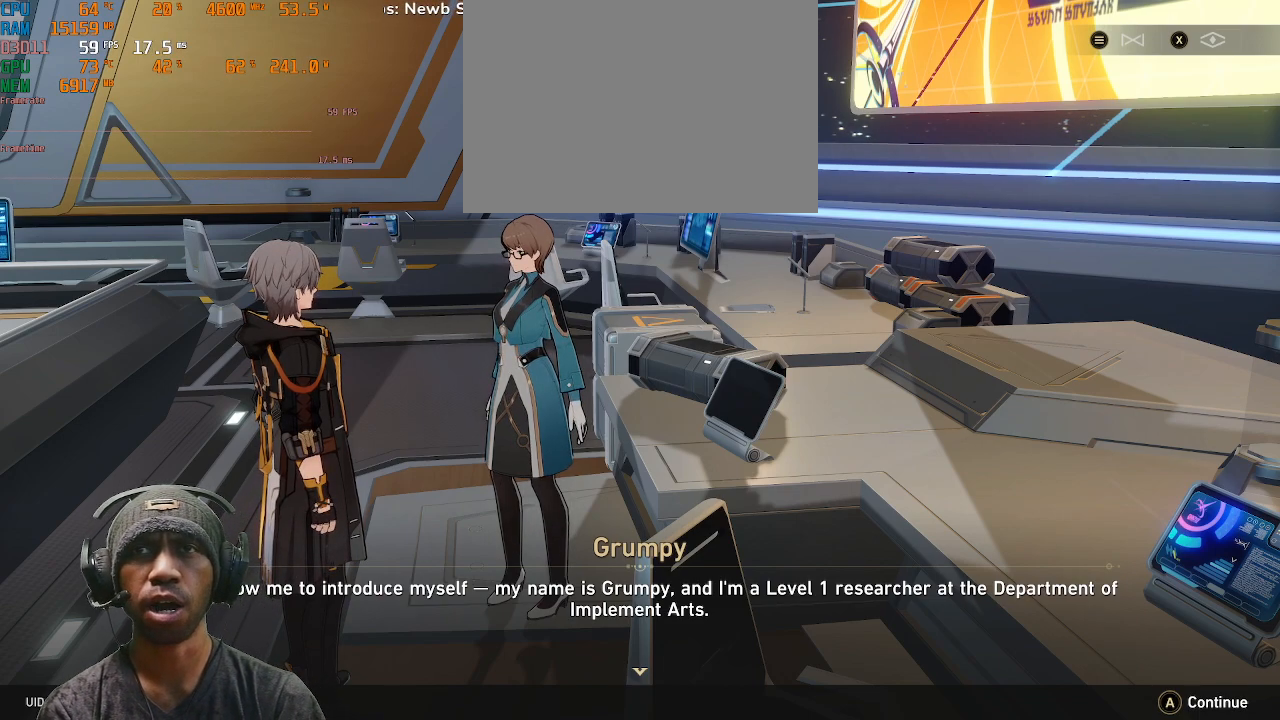
{"buttons": ["R2"], "left_stick": "center", "right_stick": "center", "events": [[17, "CROSS", "up"]]}
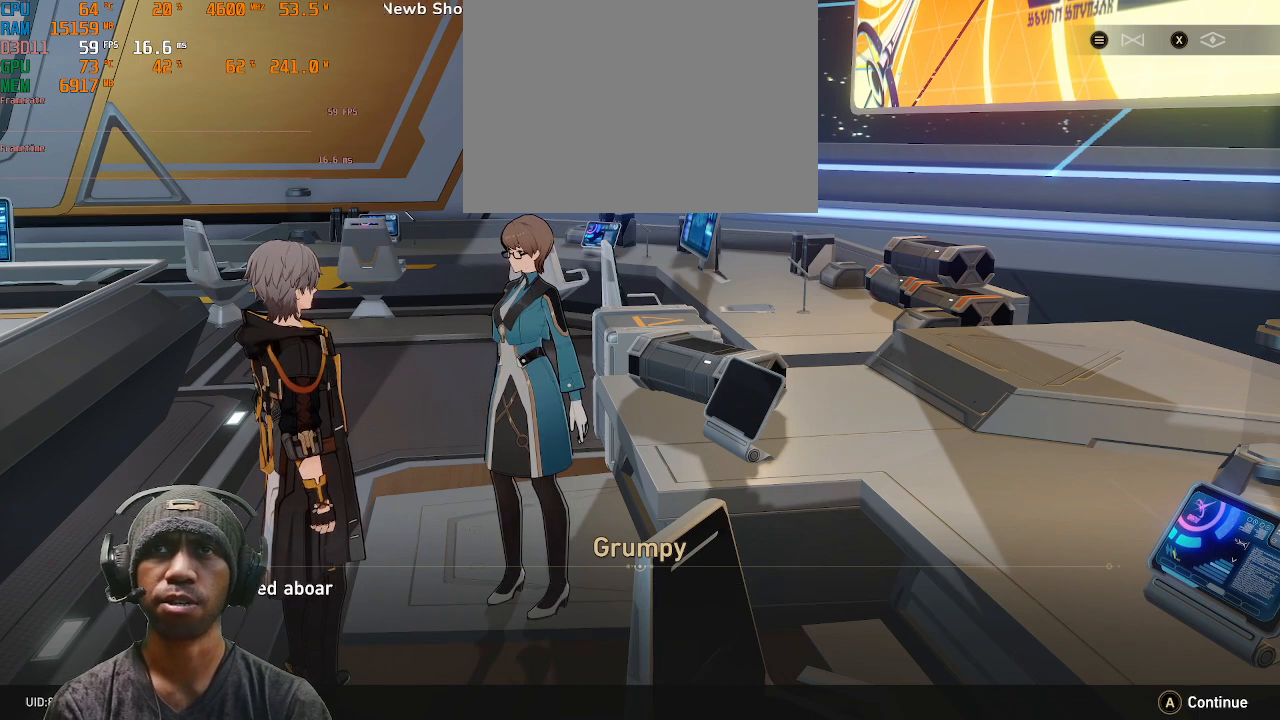
{"buttons": ["R2"], "left_stick": "center", "right_stick": "center", "events": []}
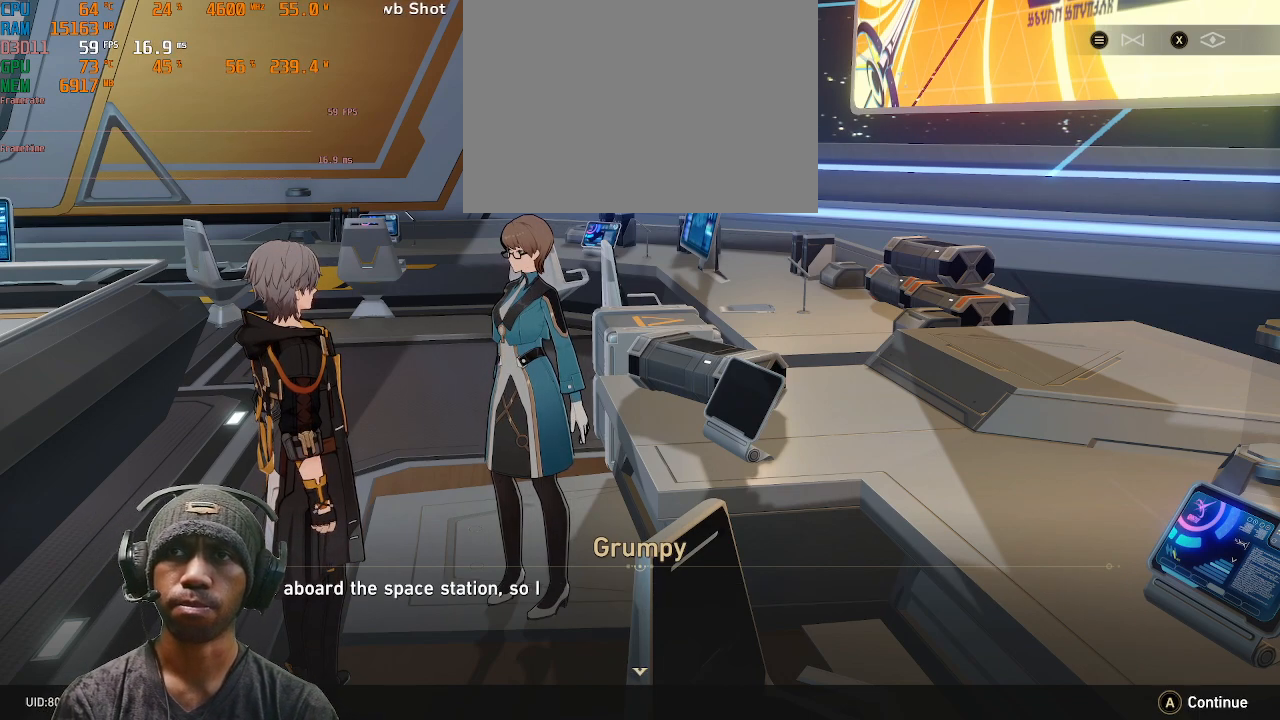
{"buttons": ["R2"], "left_stick": "center", "right_stick": "center", "events": []}
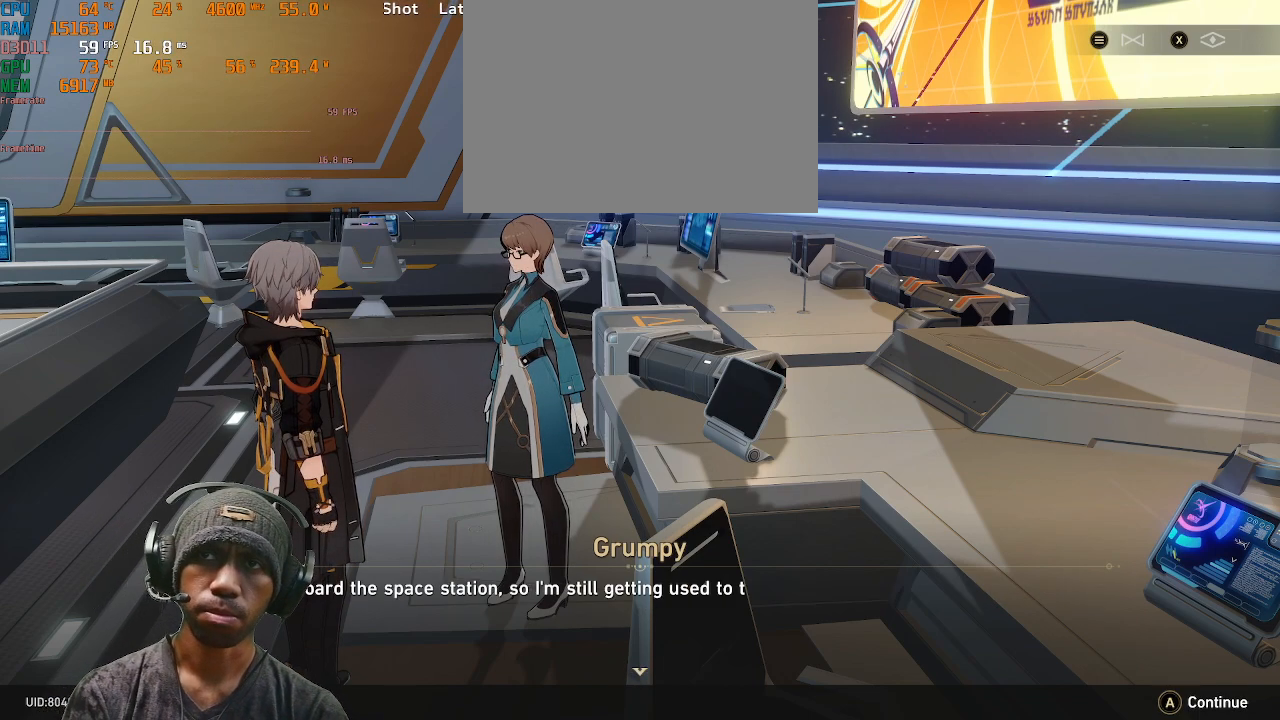
{"buttons": ["R2"], "left_stick": "center", "right_stick": "center", "events": []}
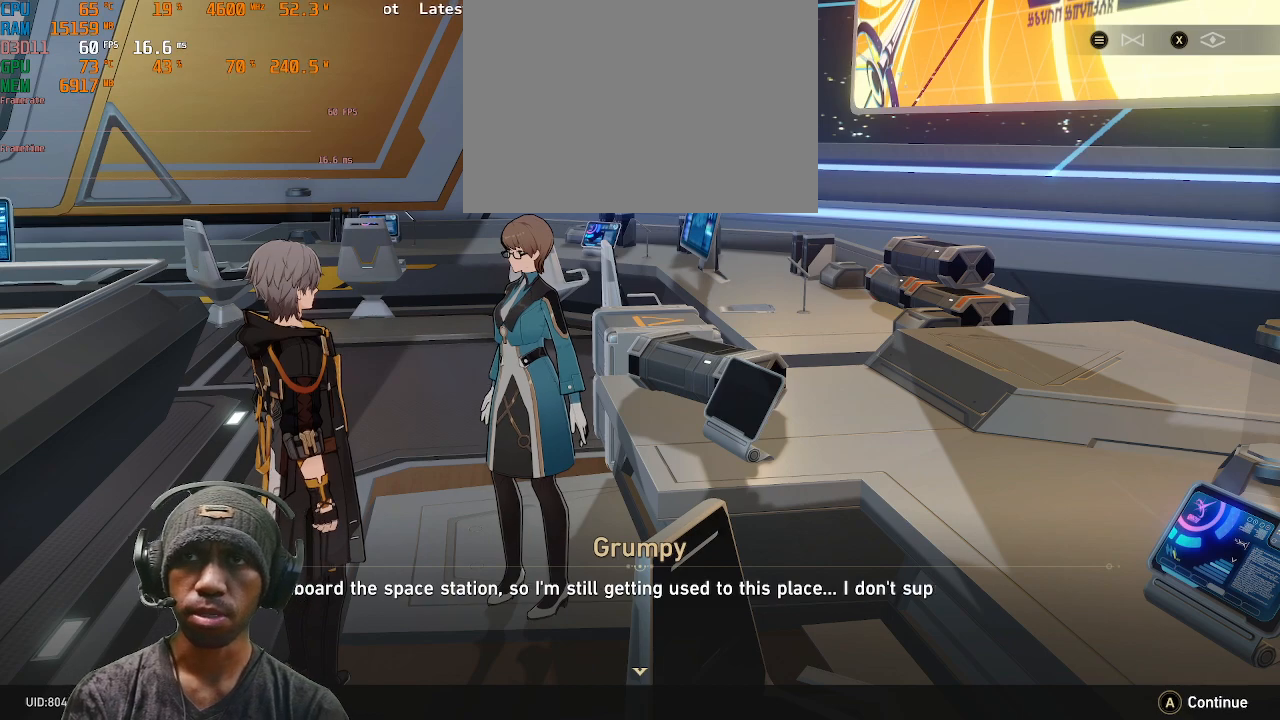
{"buttons": ["R2"], "left_stick": "center", "right_stick": "center", "events": []}
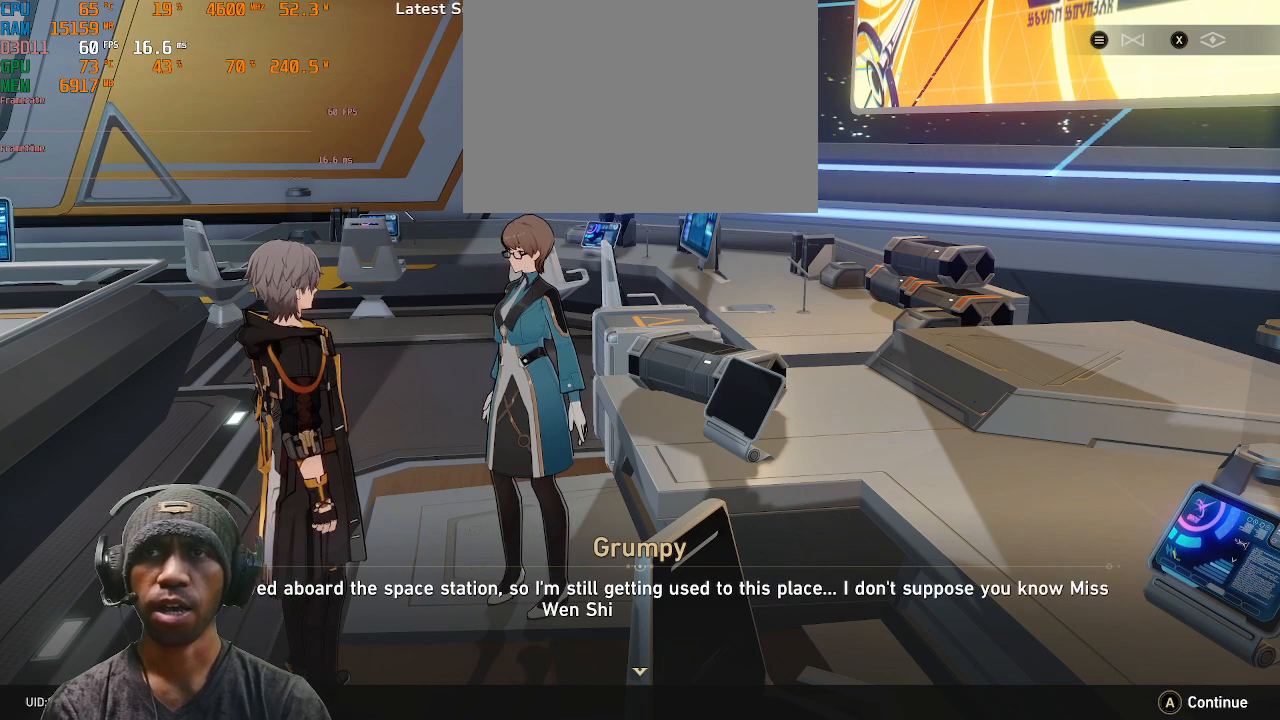
{"buttons": ["R2"], "left_stick": "center", "right_stick": "center", "events": []}
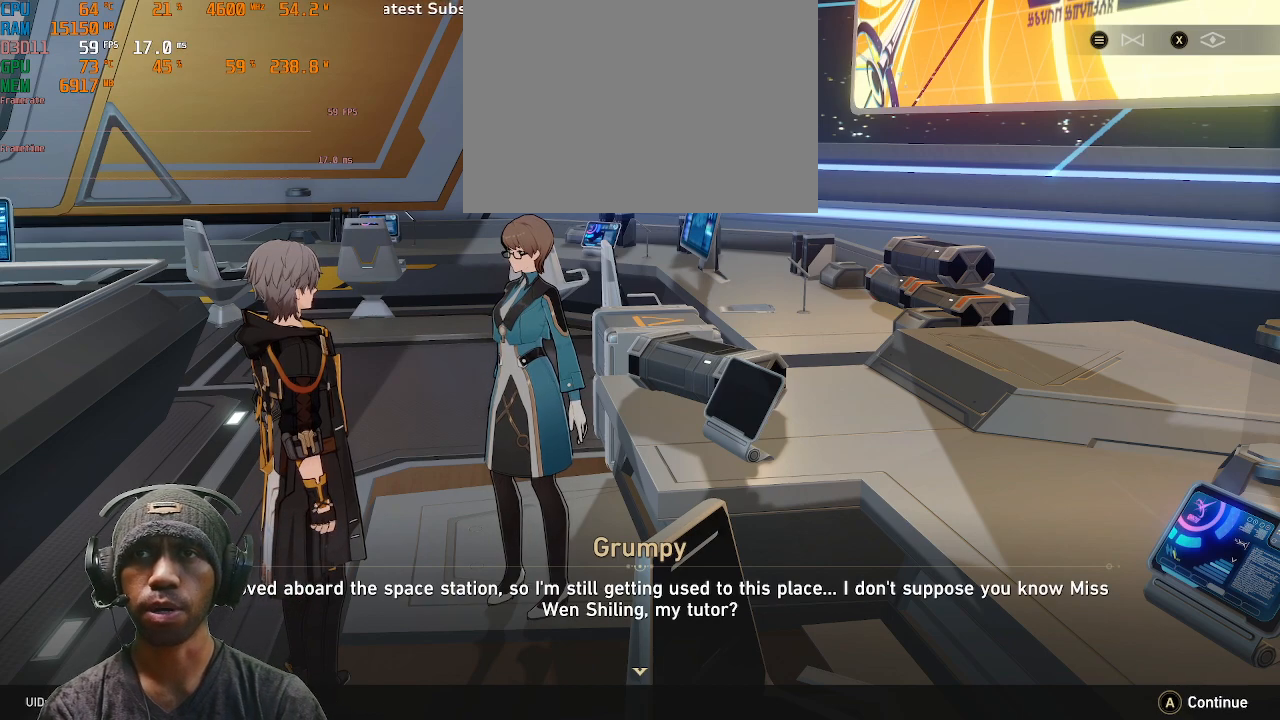
{"buttons": ["R2"], "left_stick": "center", "right_stick": "center", "events": []}
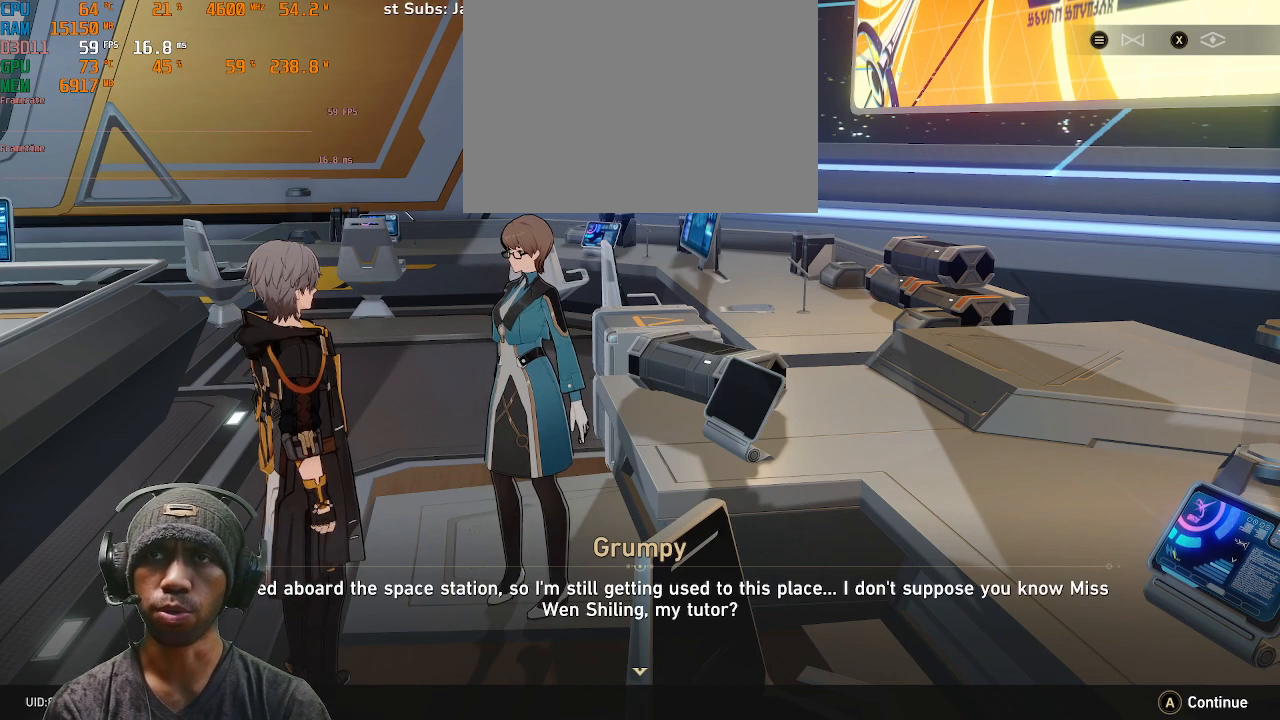
{"buttons": ["R2"], "left_stick": "center", "right_stick": "center", "events": []}
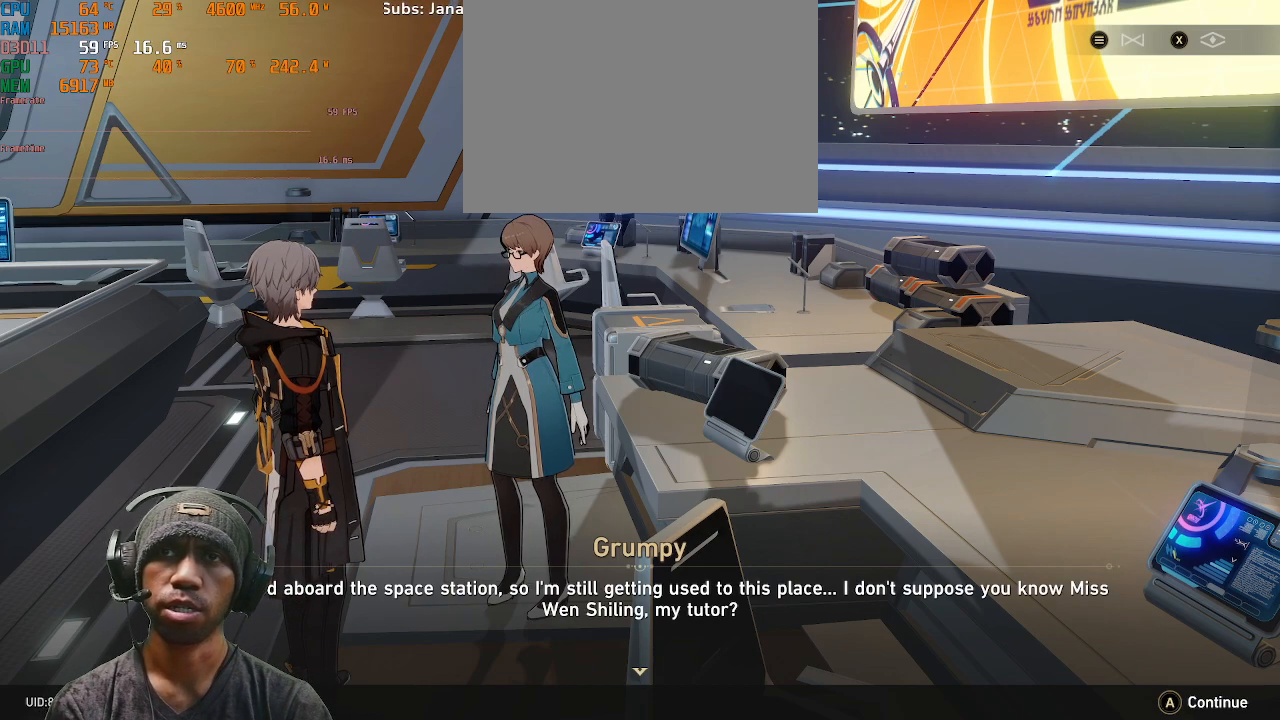
{"buttons": ["R2"], "left_stick": "center", "right_stick": "center", "events": []}
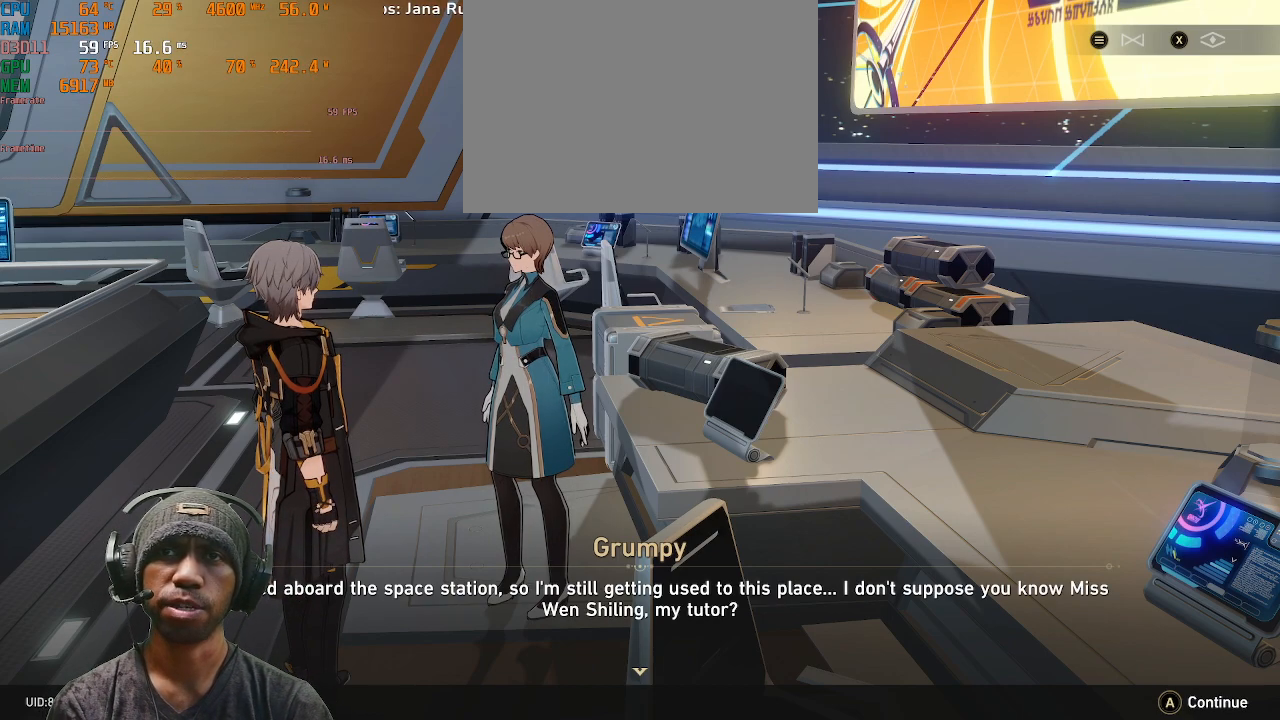
{"buttons": ["R2"], "left_stick": "center", "right_stick": "center", "events": []}
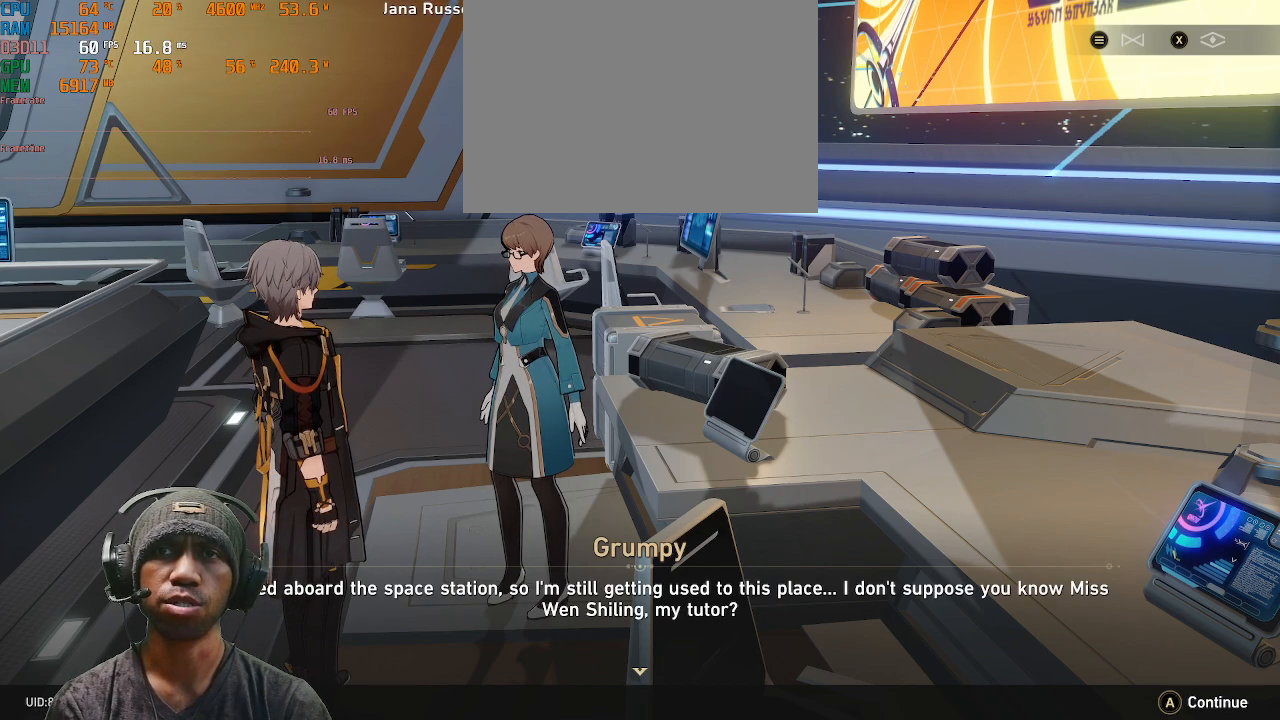
{"buttons": ["R2"], "left_stick": "center", "right_stick": "center", "events": []}
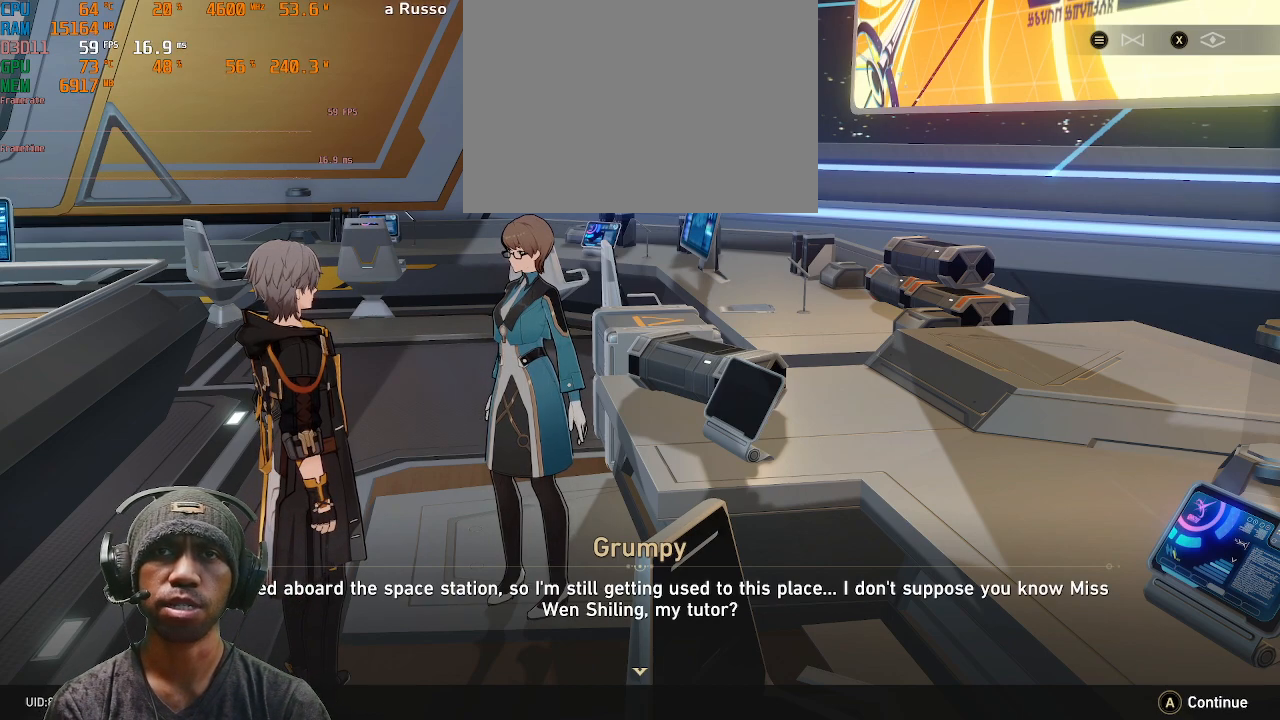
{"buttons": ["R2"], "left_stick": "center", "right_stick": "center", "events": []}
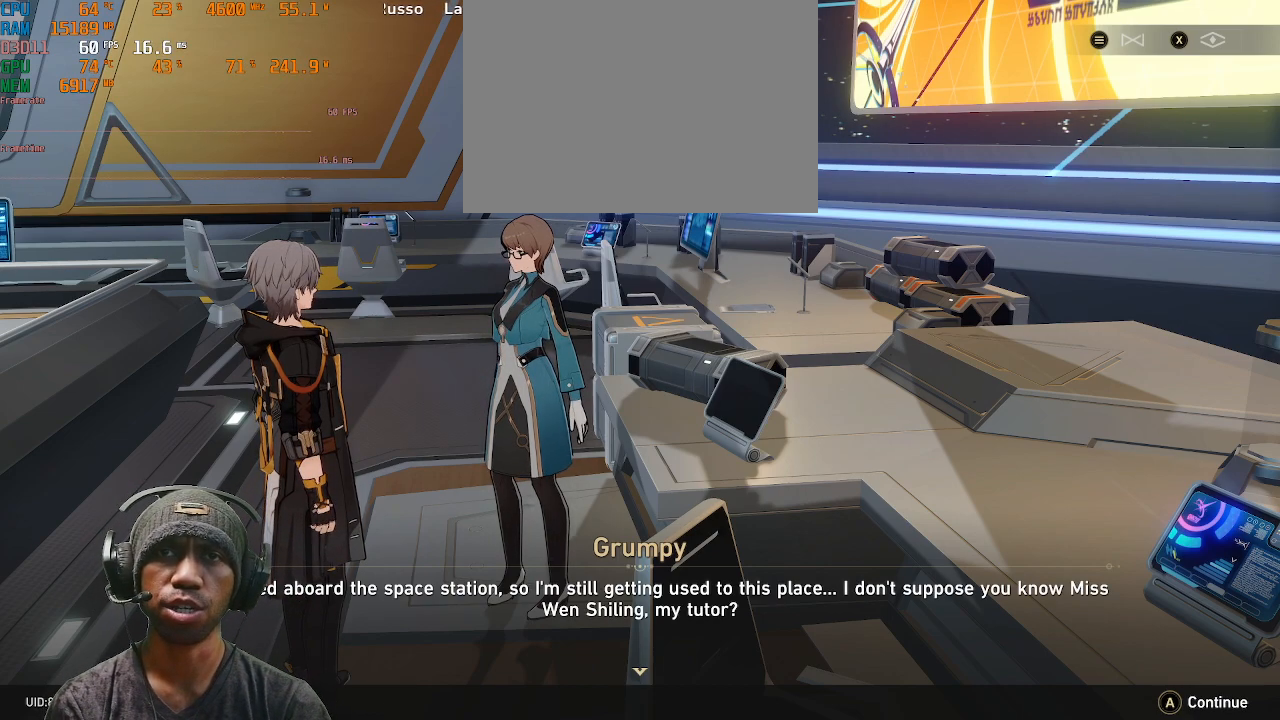
{"buttons": ["R2"], "left_stick": "center", "right_stick": "center", "events": []}